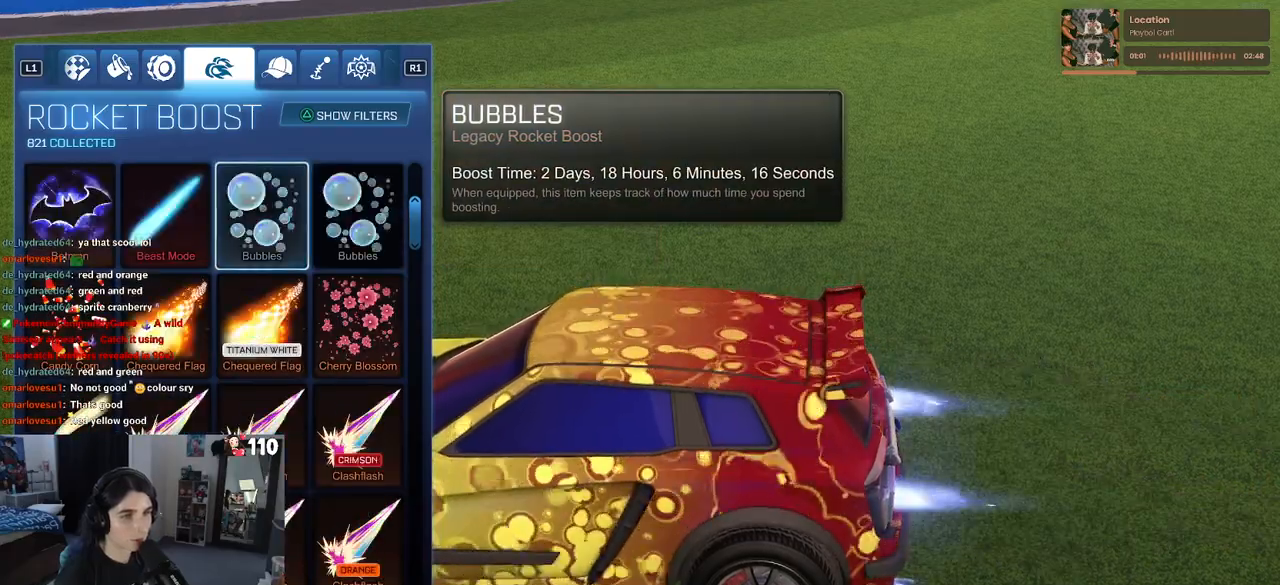
Gameplay with a controller (PlayStation layout); each line is a JSON object with the inputs held at the frame after it. "events" lists button and stick changes between this image and that frame as [ms after this image, input, new state], when the widget could be followed in between.
{"buttons": [], "left_stick": "center", "right_stick": "center", "events": [[117, "R1", "down"], [233, "R1", "up"]]}
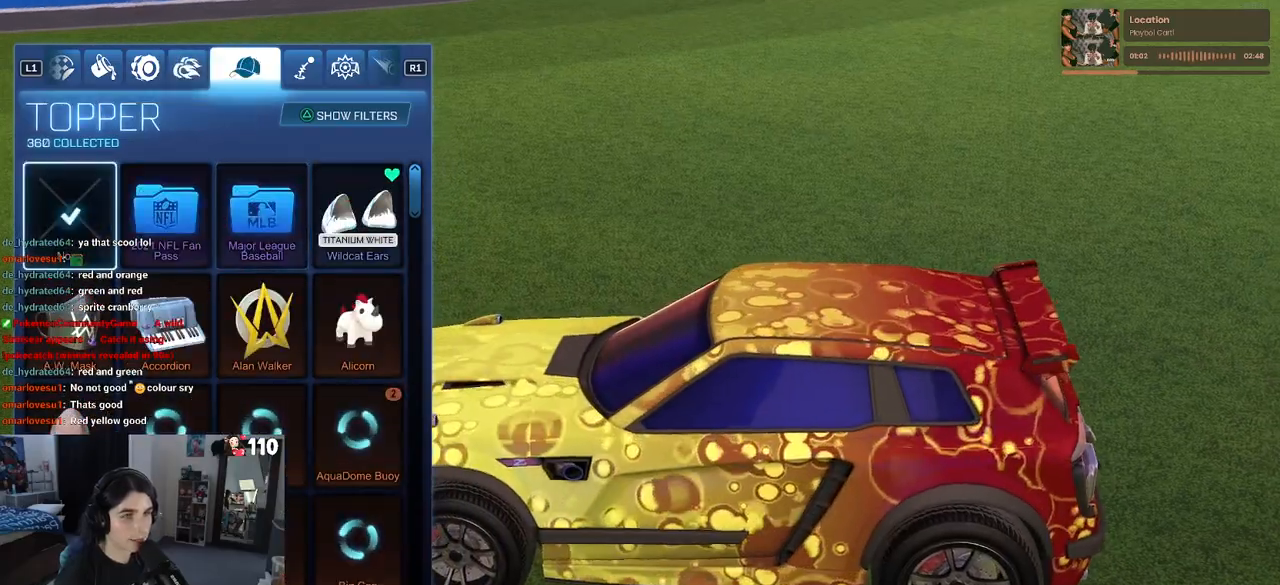
{"buttons": [], "left_stick": "center", "right_stick": "center", "events": [[67, "R1", "down"], [183, "R1", "up"], [333, "R1", "down"], [483, "R1", "up"]]}
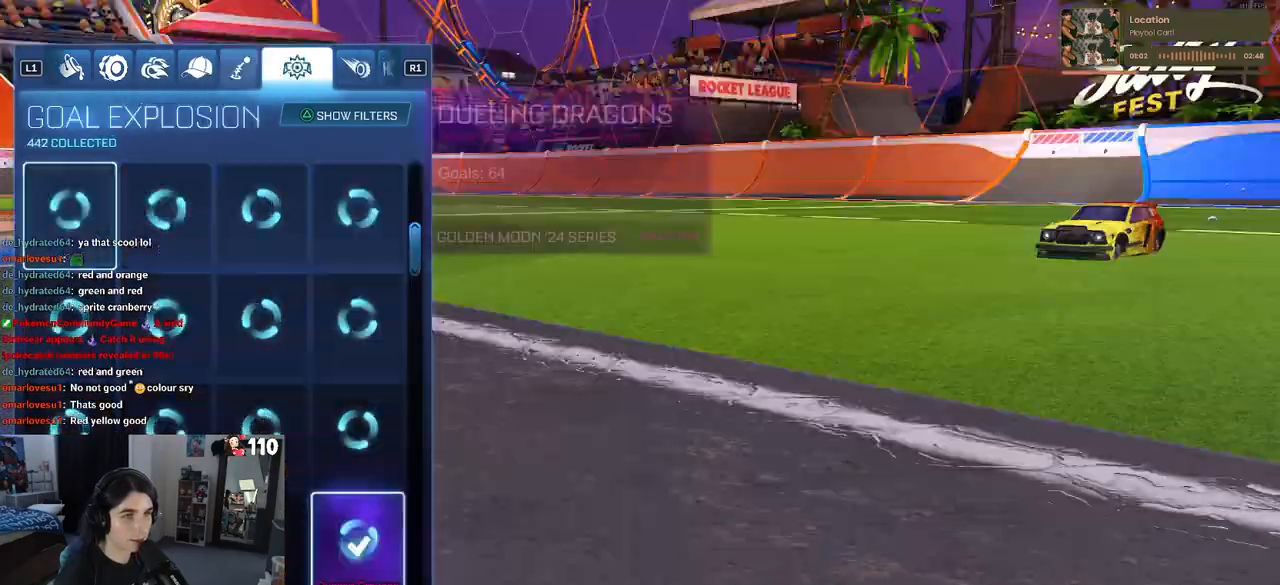
{"buttons": [], "left_stick": "center", "right_stick": "center", "events": []}
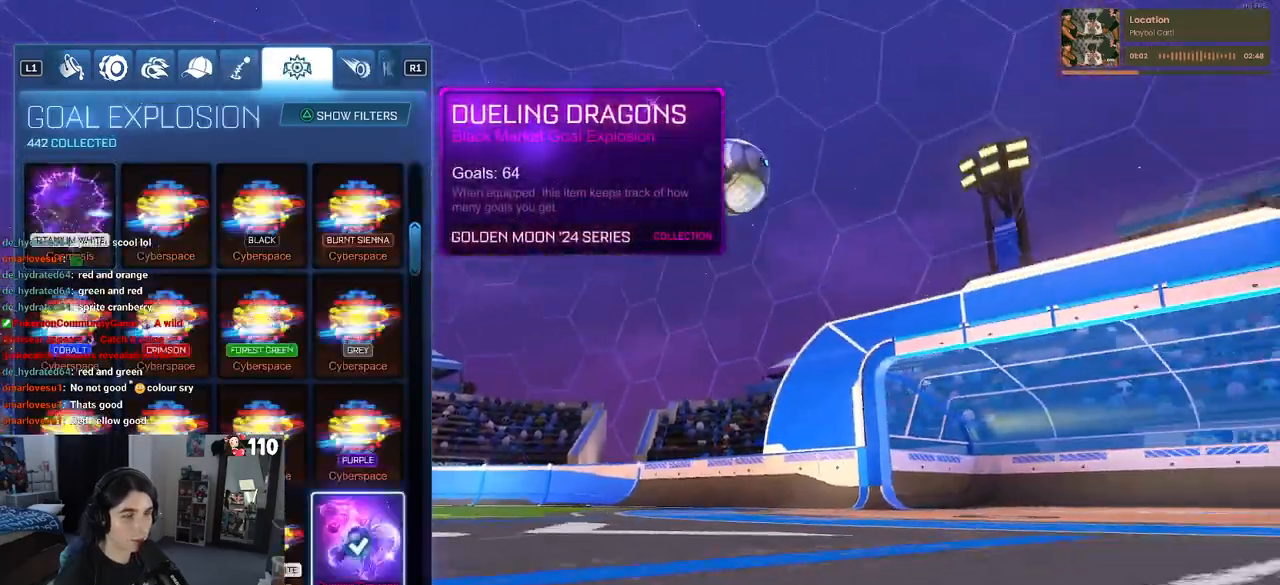
{"buttons": [], "left_stick": "center", "right_stick": "center", "events": [[117, "L1", "down"], [267, "L1", "up"]]}
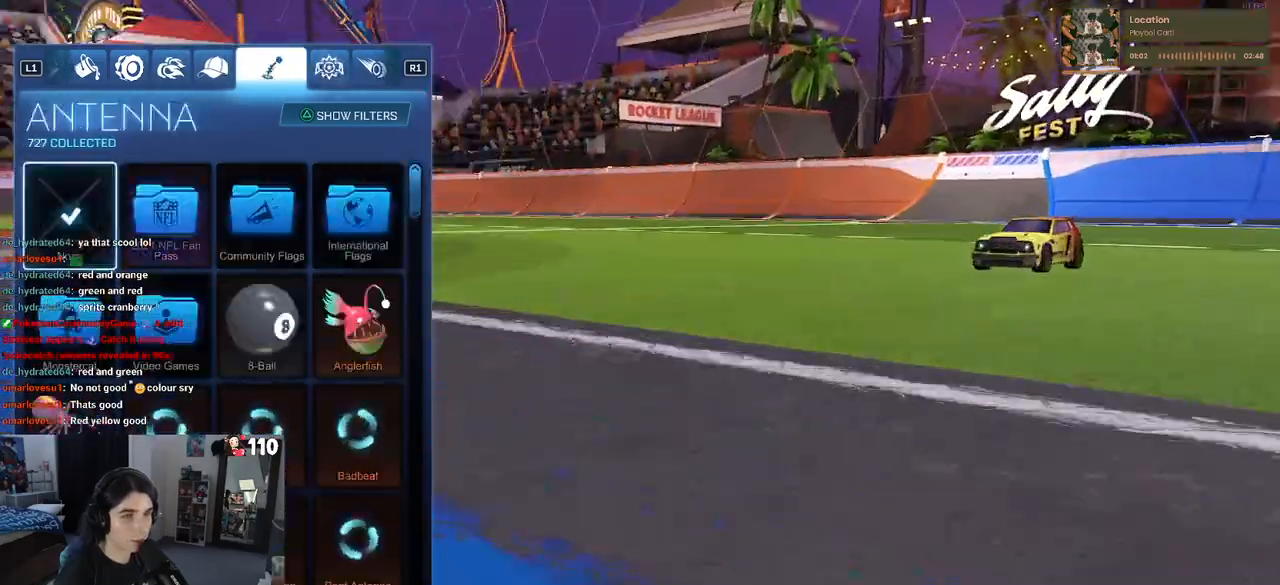
{"buttons": [], "left_stick": "center", "right_stick": "center", "events": [[183, "R1", "down"], [250, "R1", "up"], [400, "R1", "down"], [483, "R1", "up"]]}
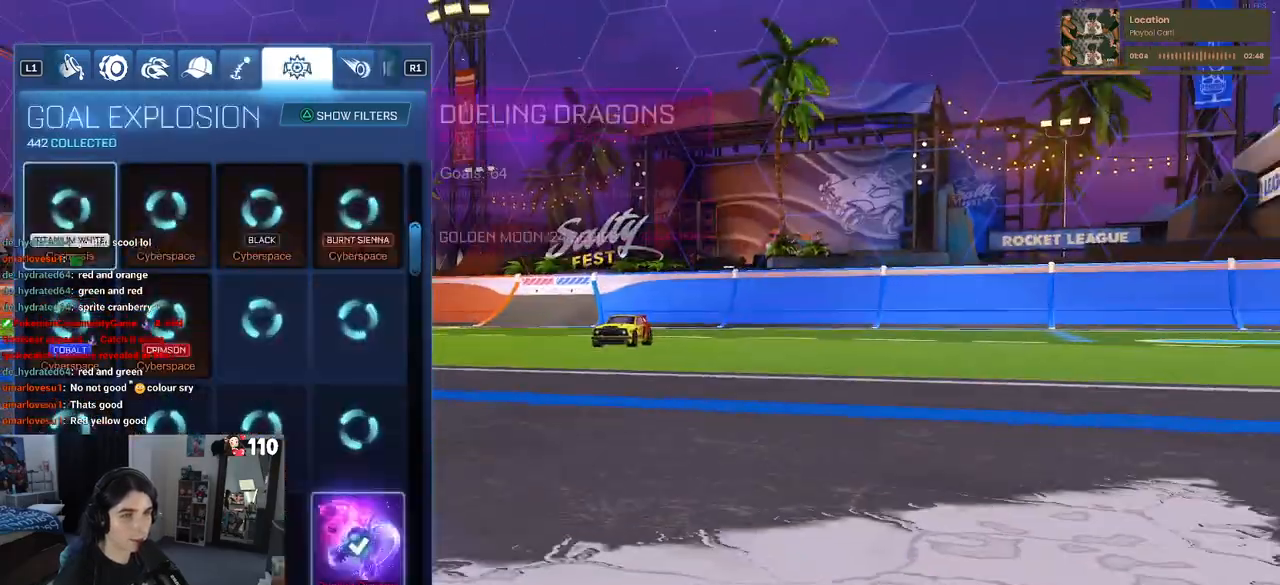
{"buttons": [], "left_stick": "center", "right_stick": "center", "events": []}
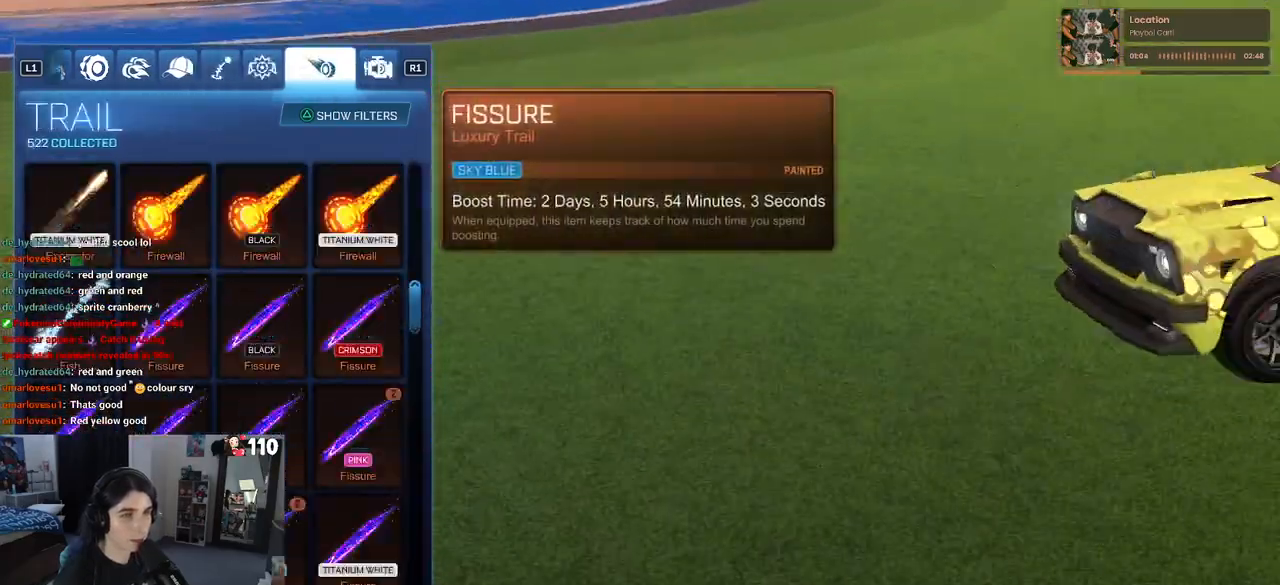
{"buttons": ["DPAD_UP"], "left_stick": "center", "right_stick": "center", "events": [[83, "DPAD_UP", "down"]]}
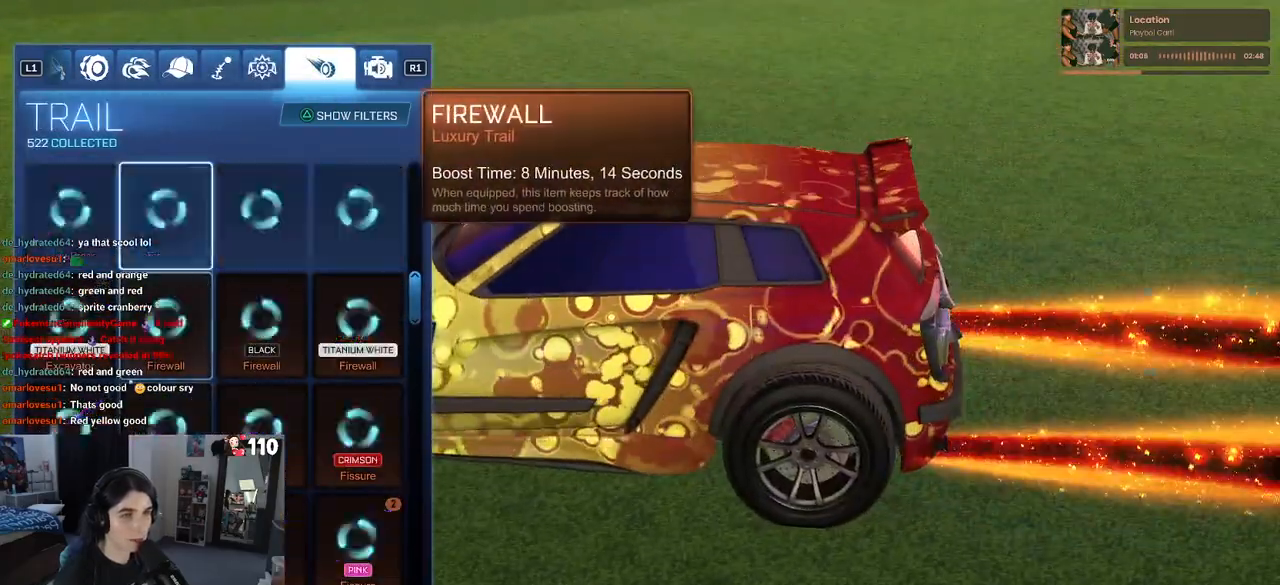
{"buttons": ["DPAD_UP"], "left_stick": "up", "right_stick": "center", "events": [[167, "left_stick", "up"]]}
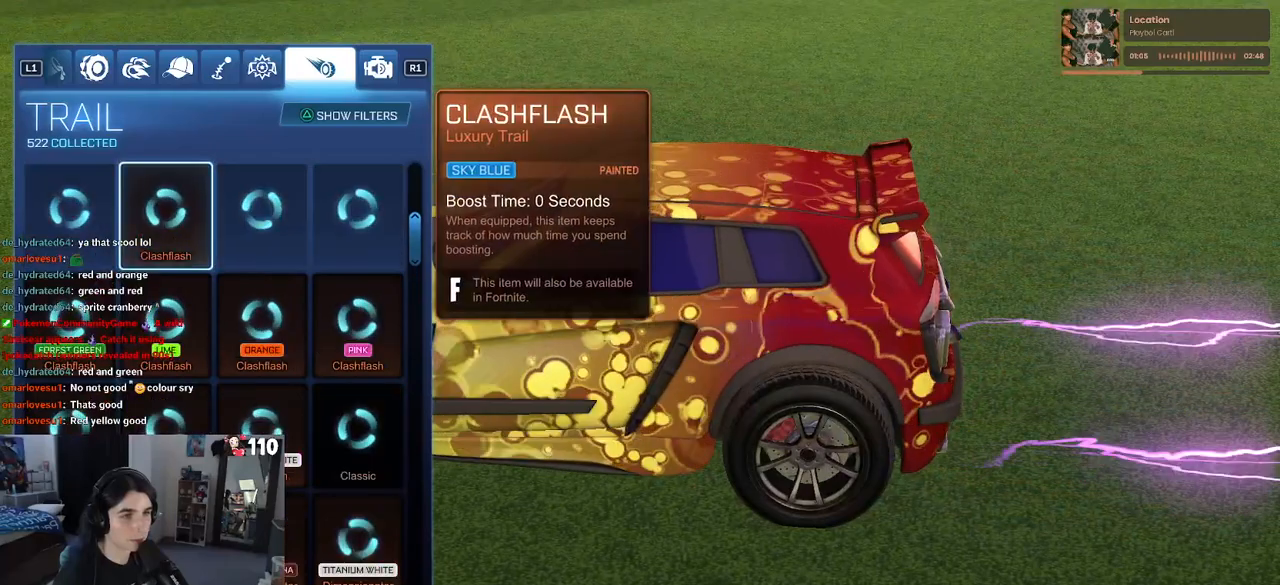
{"buttons": [], "left_stick": "center", "right_stick": "center", "events": [[233, "DPAD_UP", "up"], [250, "left_stick", "center"]]}
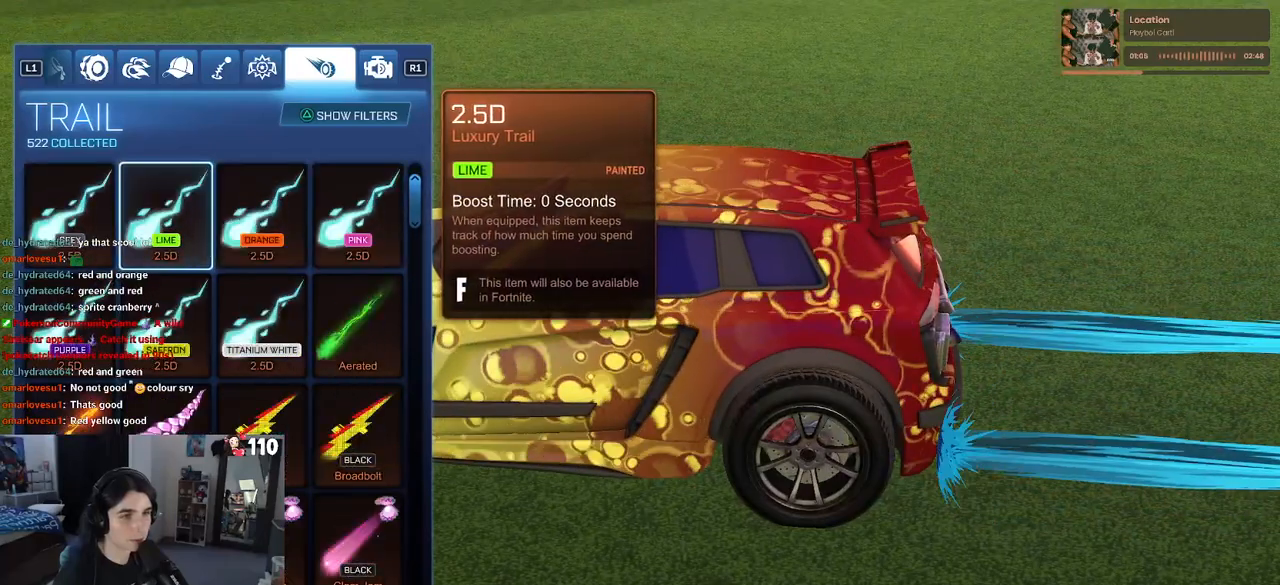
{"buttons": ["DPAD_UP"], "left_stick": "center", "right_stick": "center", "events": [[417, "DPAD_UP", "down"]]}
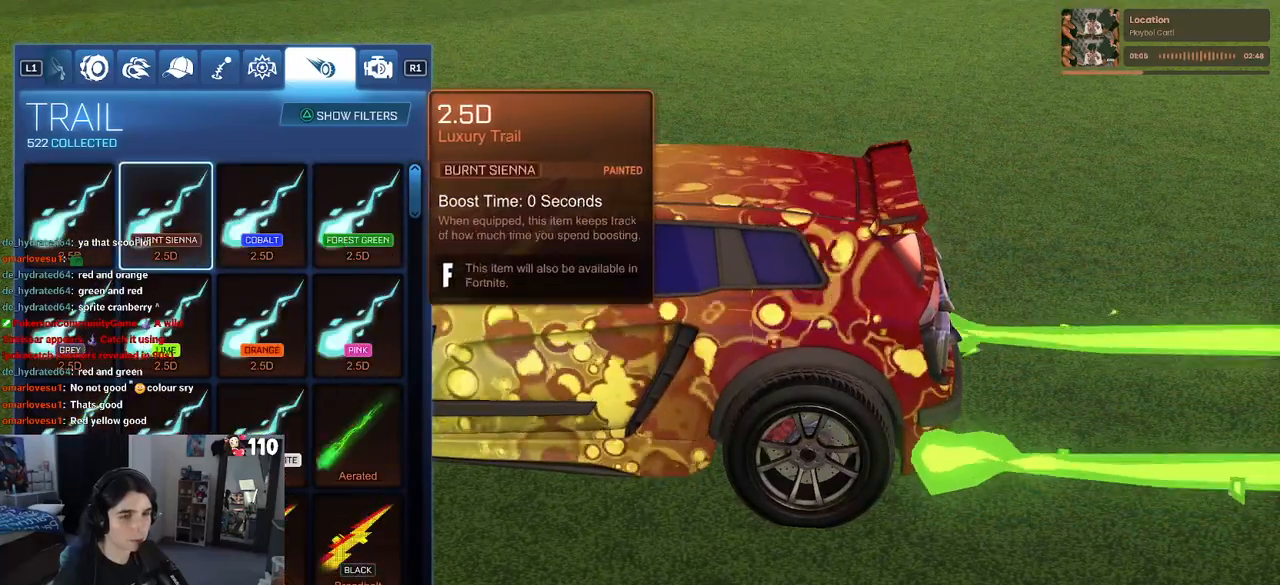
{"buttons": ["DPAD_UP"], "left_stick": "center", "right_stick": "center", "events": [[33, "DPAD_UP", "up"], [283, "DPAD_UP", "down"], [400, "DPAD_UP", "up"], [483, "DPAD_UP", "down"]]}
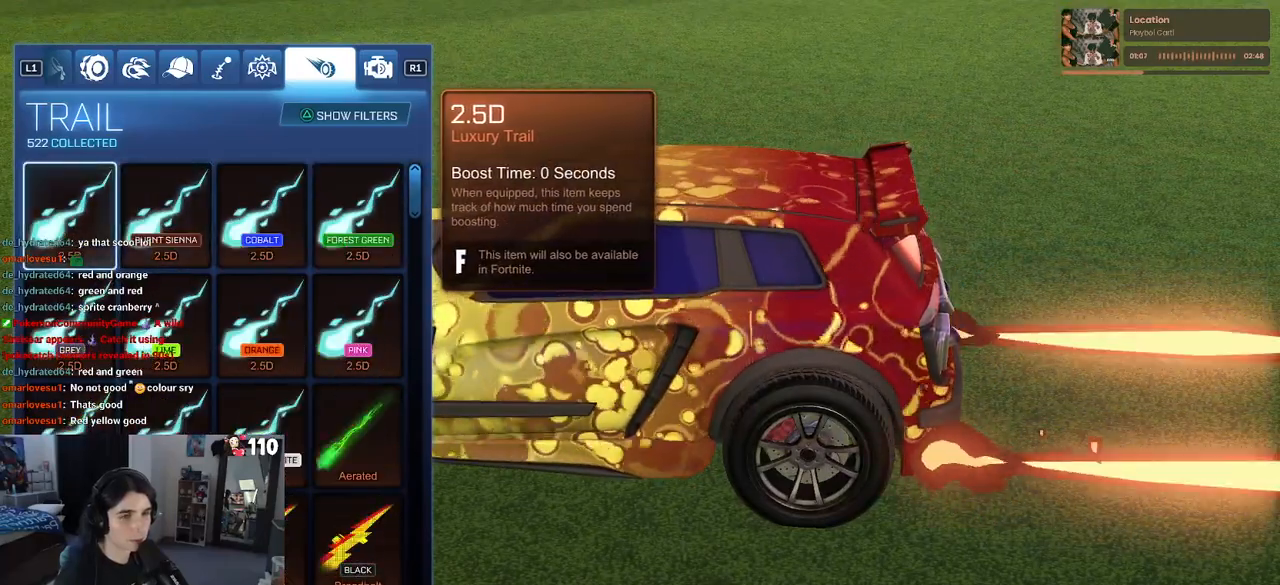
{"buttons": ["DPAD_DOWN"], "left_stick": "center", "right_stick": "center", "events": [[83, "DPAD_UP", "up"], [383, "DPAD_DOWN", "down"]]}
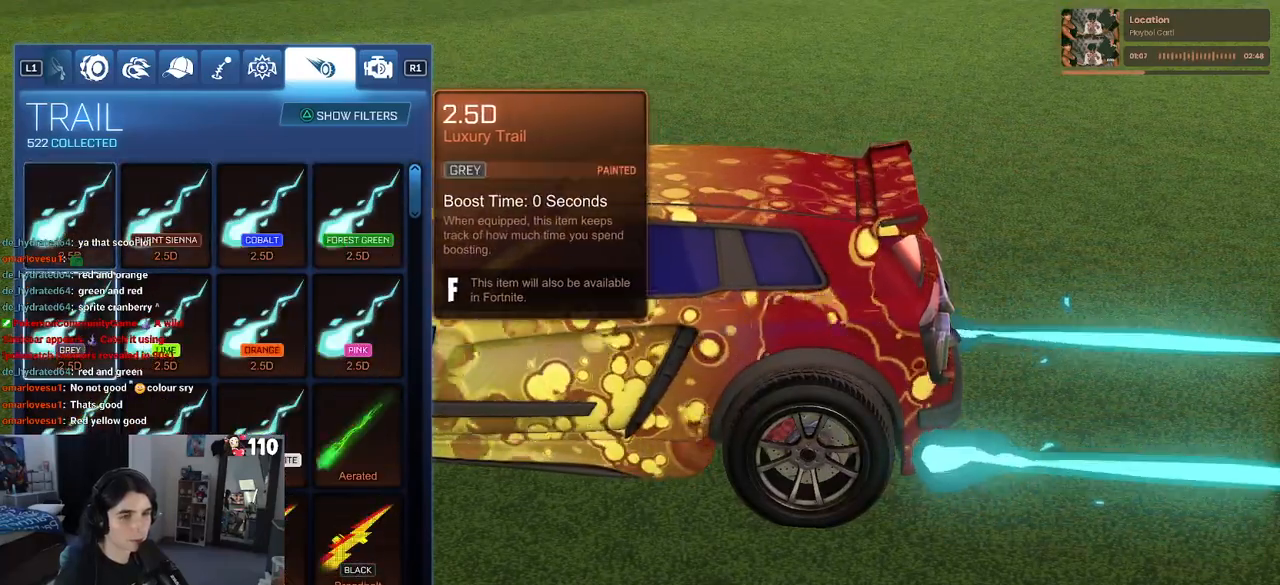
{"buttons": [], "left_stick": "center", "right_stick": "center", "events": [[233, "DPAD_DOWN", "up"], [367, "DPAD_DOWN", "down"], [483, "DPAD_DOWN", "up"]]}
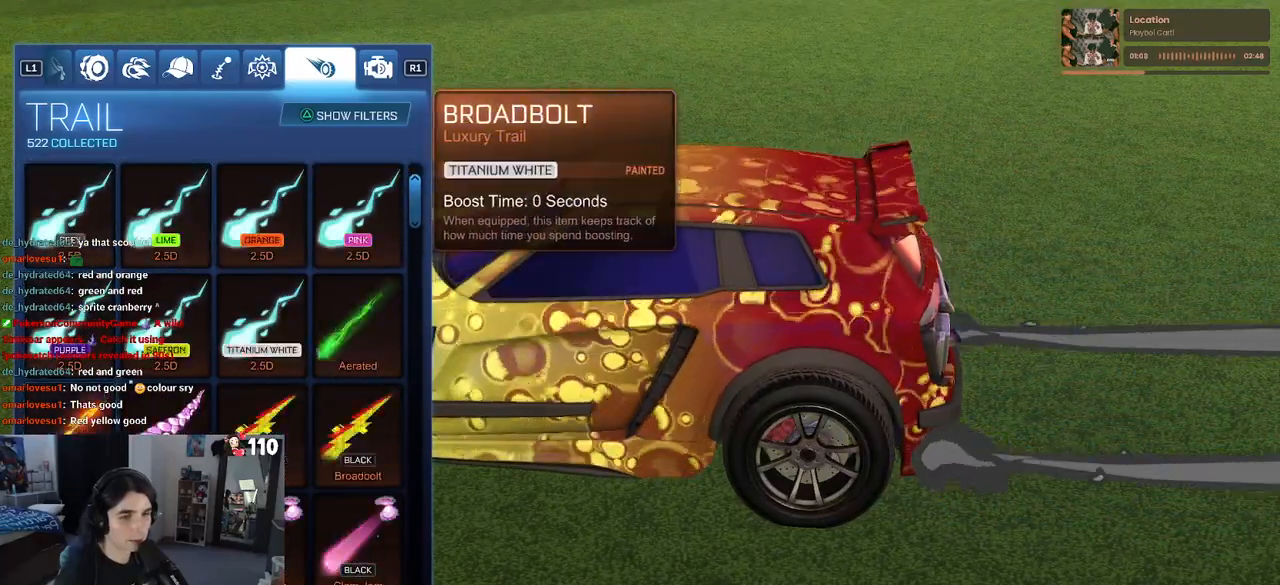
{"buttons": ["DPAD_DOWN"], "left_stick": "center", "right_stick": "center", "events": [[217, "DPAD_DOWN", "down"], [317, "DPAD_DOWN", "up"], [400, "DPAD_DOWN", "down"]]}
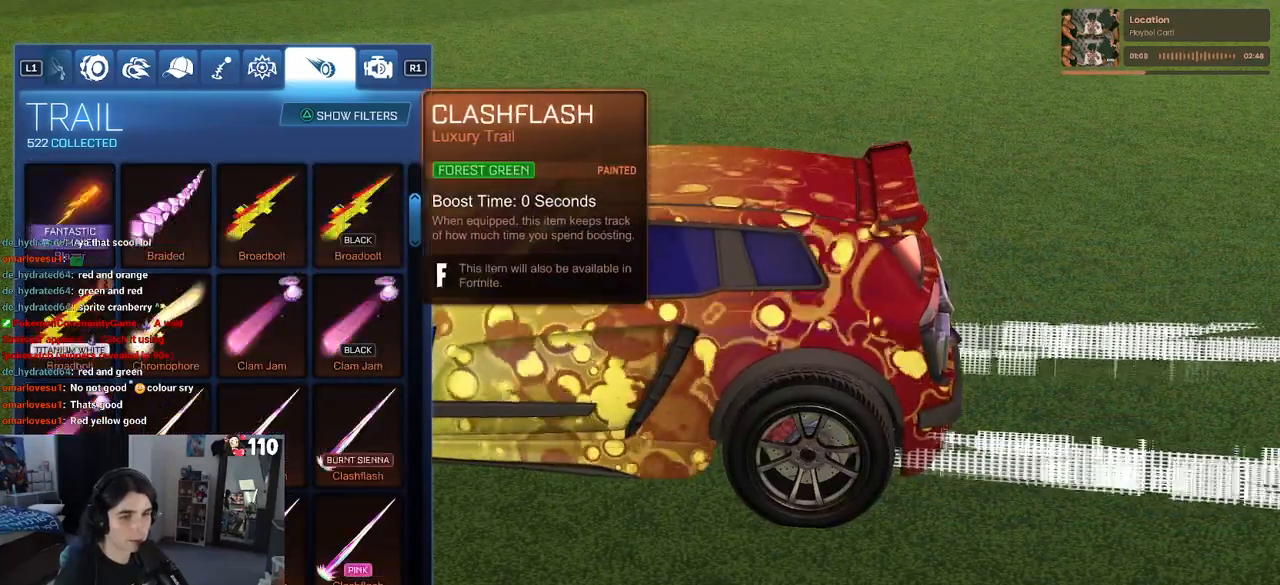
{"buttons": ["DPAD_DOWN"], "left_stick": "center", "right_stick": "center", "events": [[17, "DPAD_DOWN", "up"], [133, "DPAD_DOWN", "down"], [233, "DPAD_DOWN", "up"], [383, "DPAD_DOWN", "down"]]}
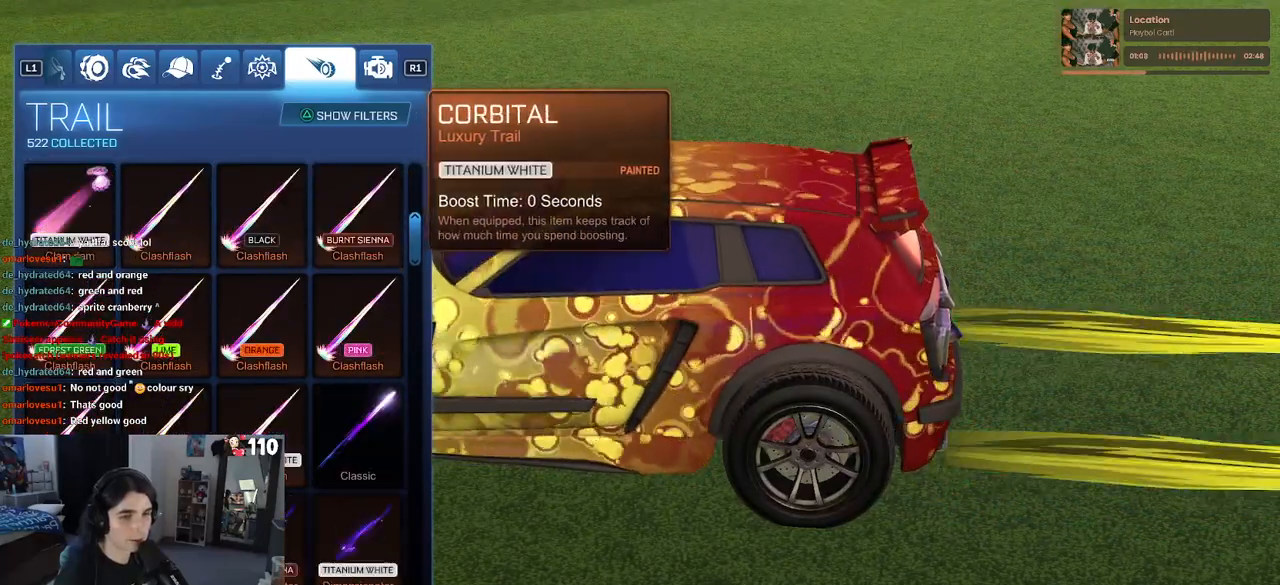
{"buttons": ["DPAD_DOWN"], "left_stick": "center", "right_stick": "center", "events": [[117, "DPAD_DOWN", "up"], [450, "DPAD_DOWN", "down"]]}
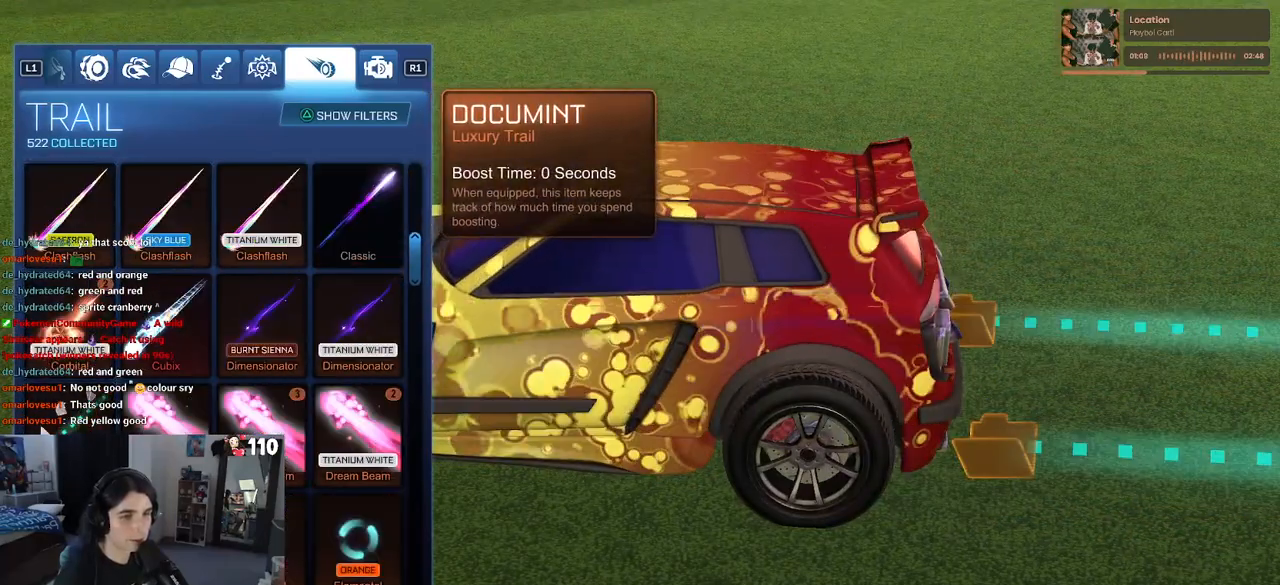
{"buttons": ["DPAD_DOWN"], "left_stick": "center", "right_stick": "center", "events": [[317, "DPAD_DOWN", "up"], [483, "DPAD_DOWN", "down"]]}
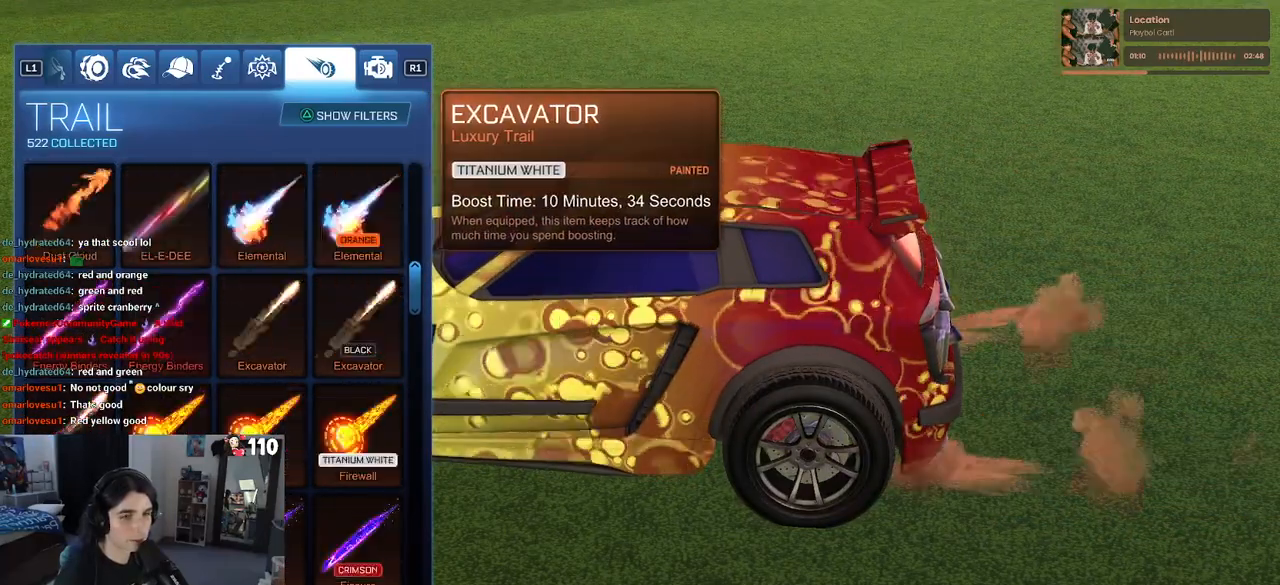
{"buttons": ["DPAD_DOWN"], "left_stick": "center", "right_stick": "center", "events": []}
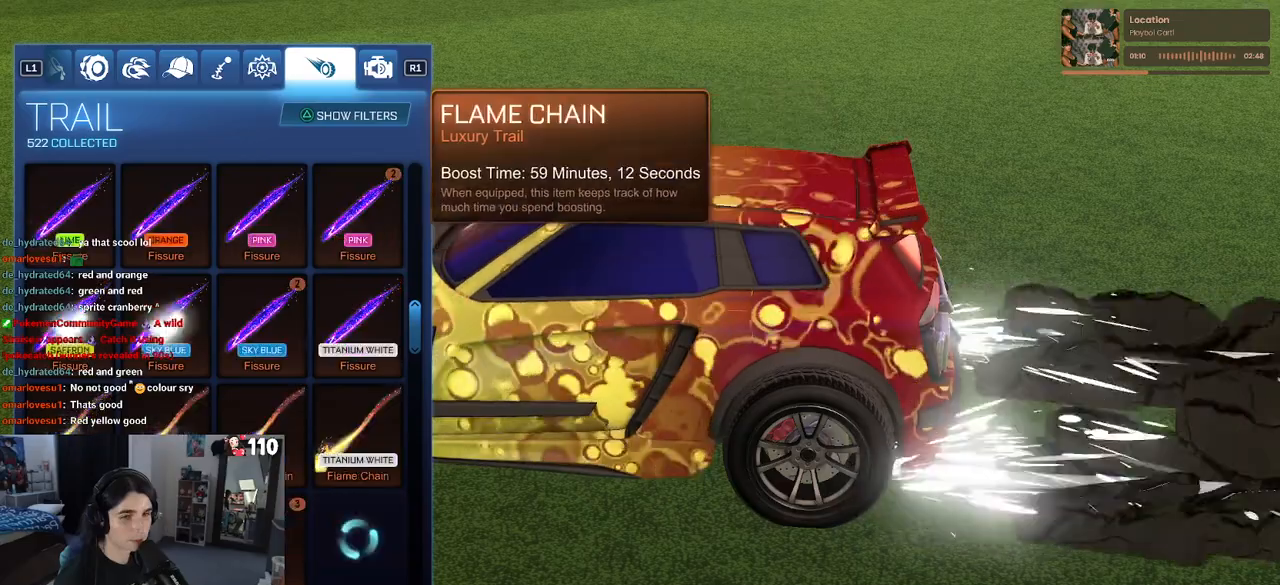
{"buttons": [], "left_stick": "center", "right_stick": "center", "events": [[333, "DPAD_DOWN", "up"]]}
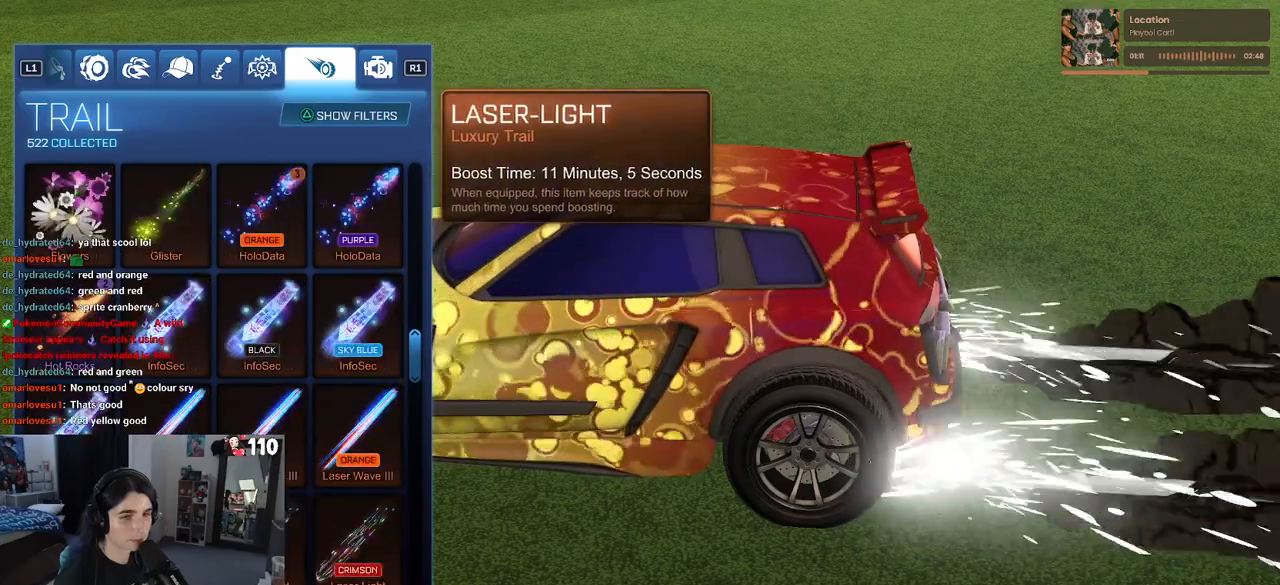
{"buttons": ["DPAD_DOWN"], "left_stick": "center", "right_stick": "center", "events": [[100, "DPAD_DOWN", "down"]]}
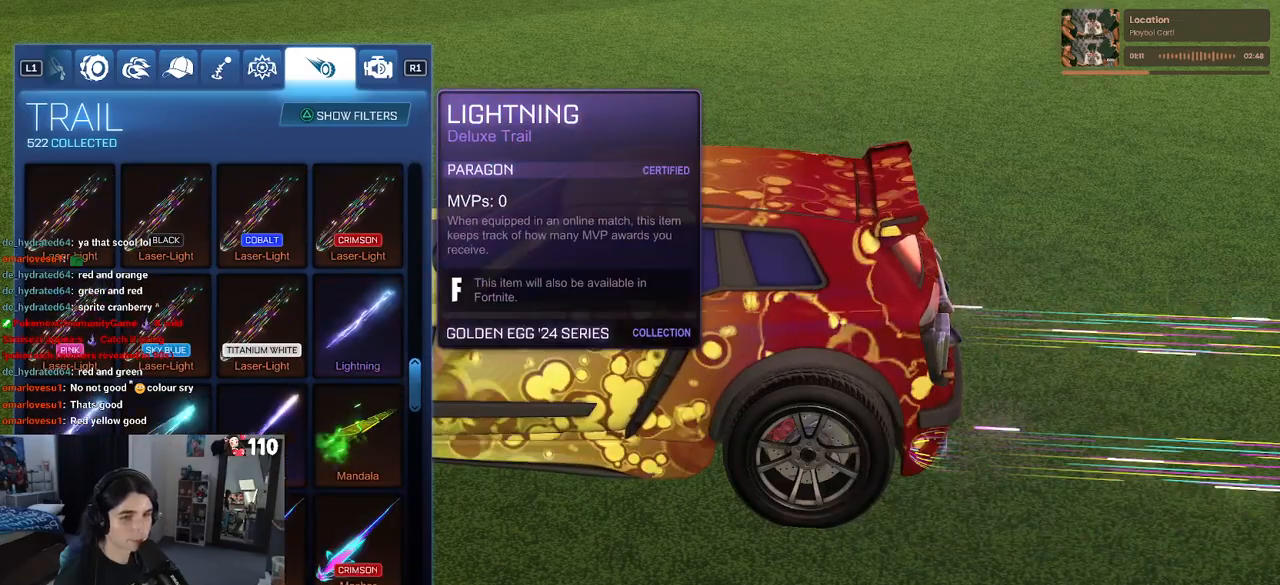
{"buttons": [], "left_stick": "center", "right_stick": "center", "events": [[317, "DPAD_DOWN", "up"]]}
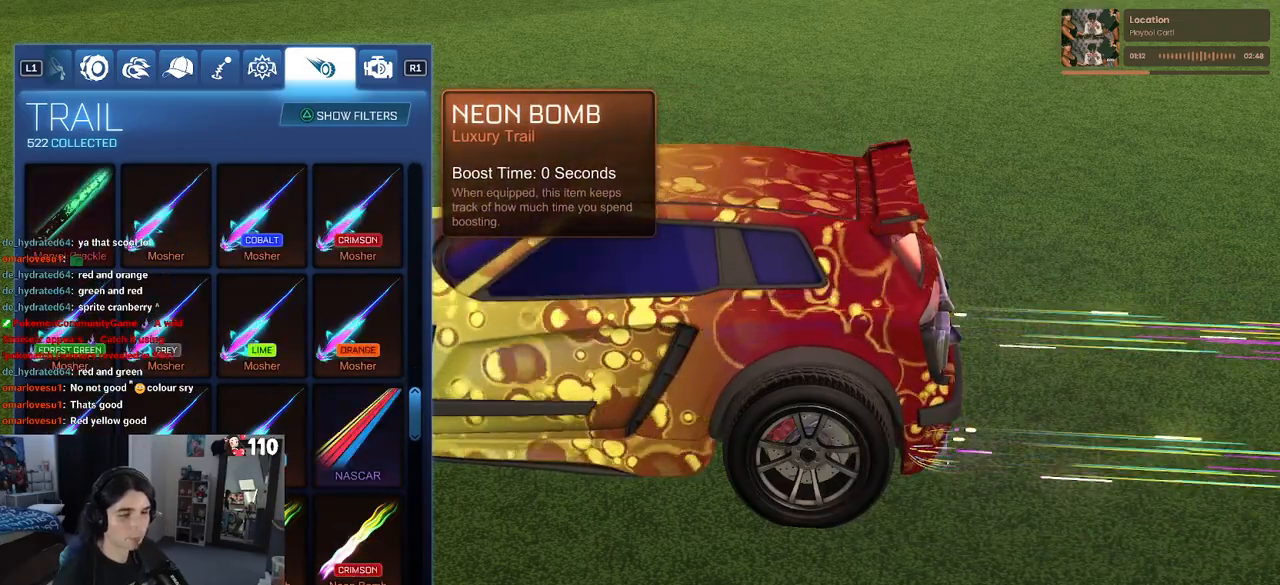
{"buttons": [], "left_stick": "center", "right_stick": "center", "events": [[83, "R1", "down"], [233, "R1", "up"]]}
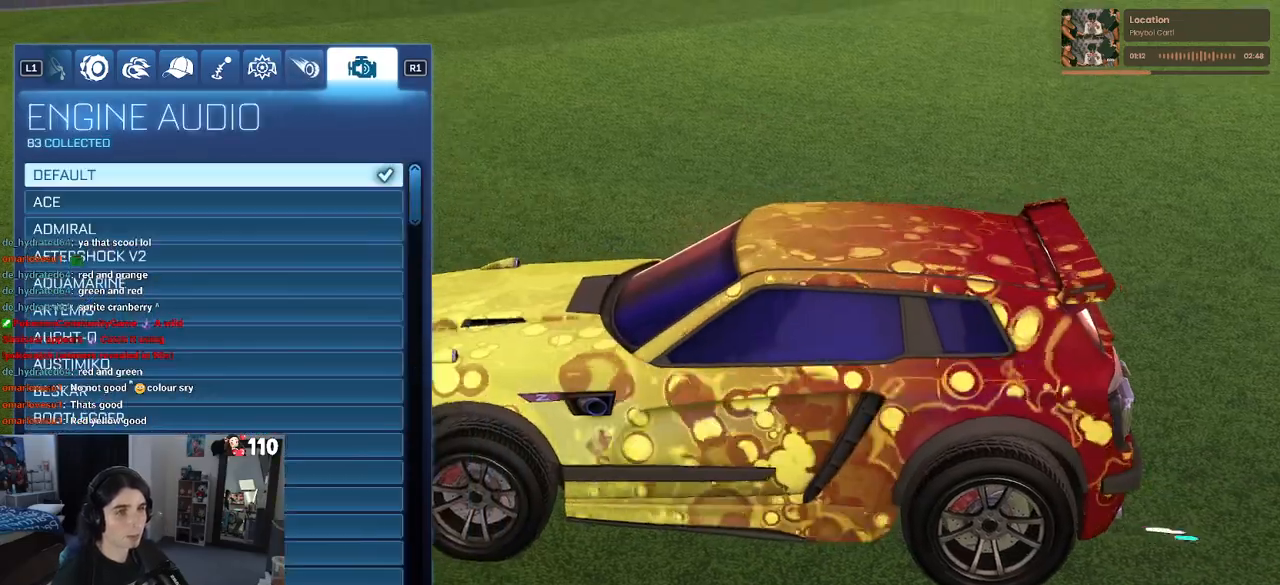
{"buttons": [], "left_stick": "center", "right_stick": "center", "events": [[100, "R1", "down"], [217, "R1", "up"]]}
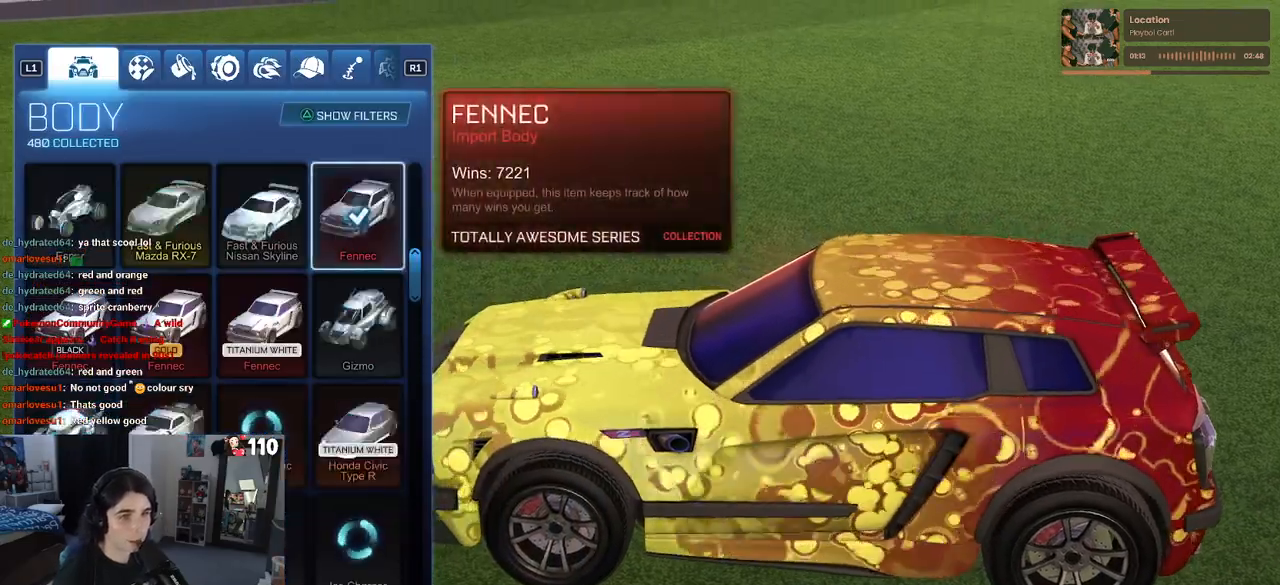
{"buttons": [], "left_stick": "center", "right_stick": "center", "events": [[350, "L1", "down"], [500, "L1", "up"]]}
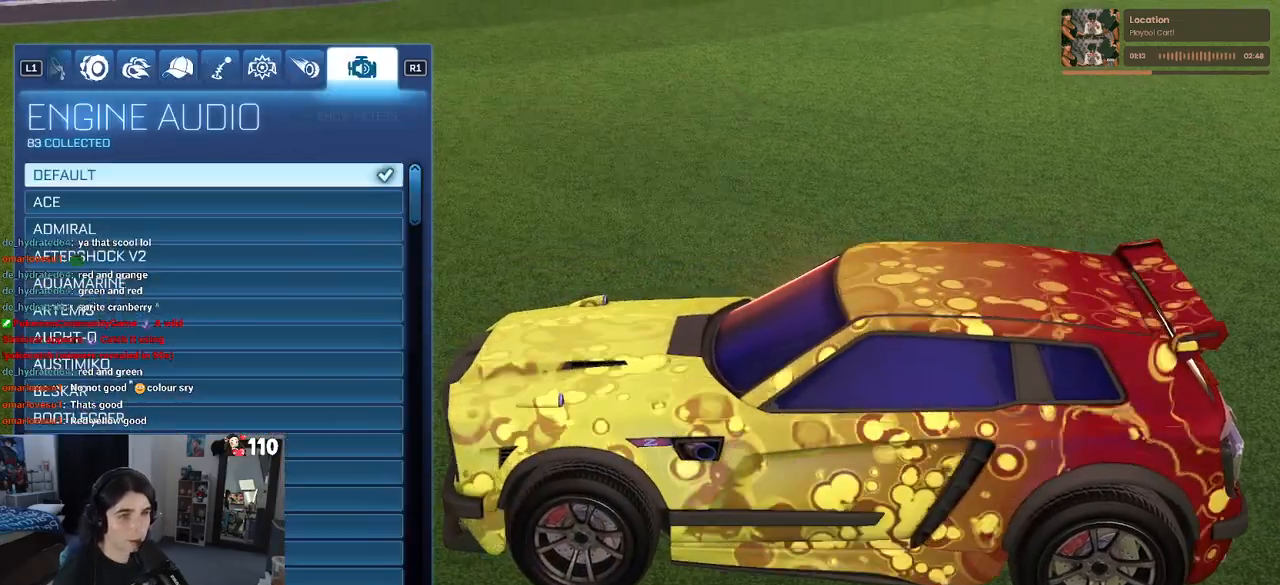
{"buttons": [], "left_stick": "center", "right_stick": "center", "events": [[83, "L1", "down"], [183, "L1", "up"], [300, "L1", "down"], [417, "L1", "up"]]}
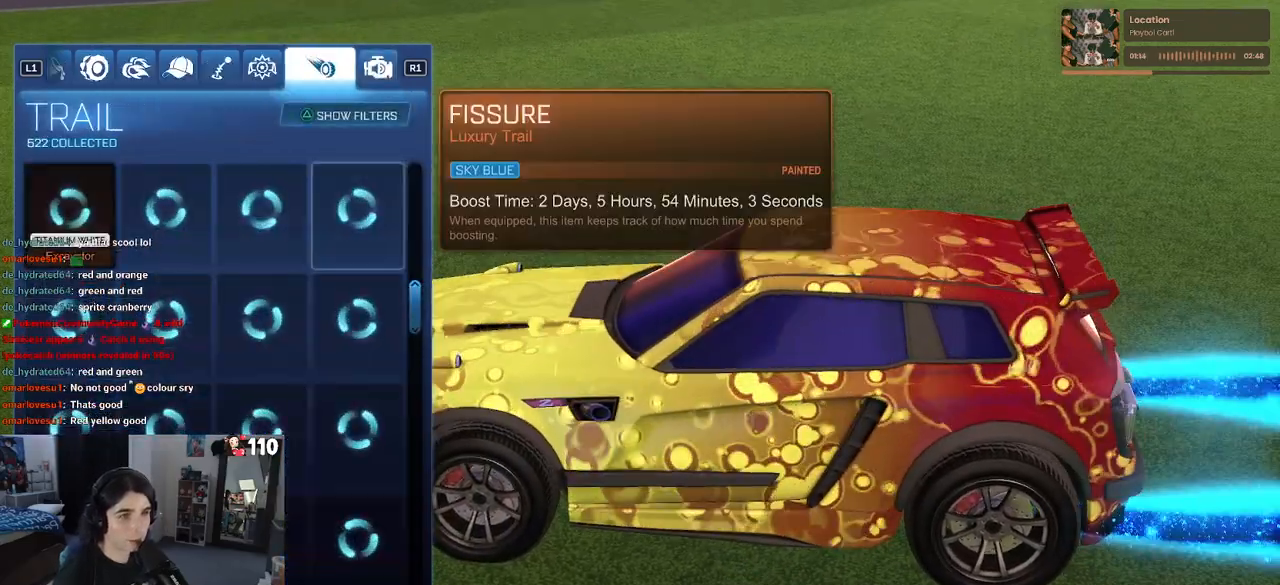
{"buttons": ["DPAD_UP"], "left_stick": "center", "right_stick": "center", "events": [[283, "DPAD_UP", "down"]]}
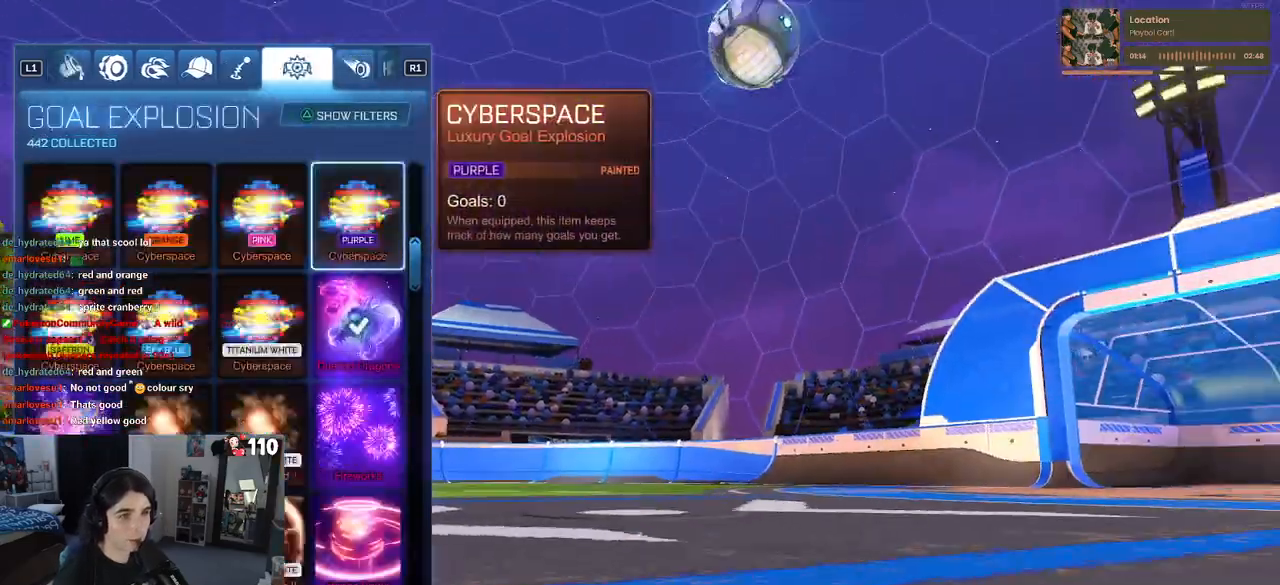
{"buttons": ["DPAD_UP"], "left_stick": "center", "right_stick": "center", "events": []}
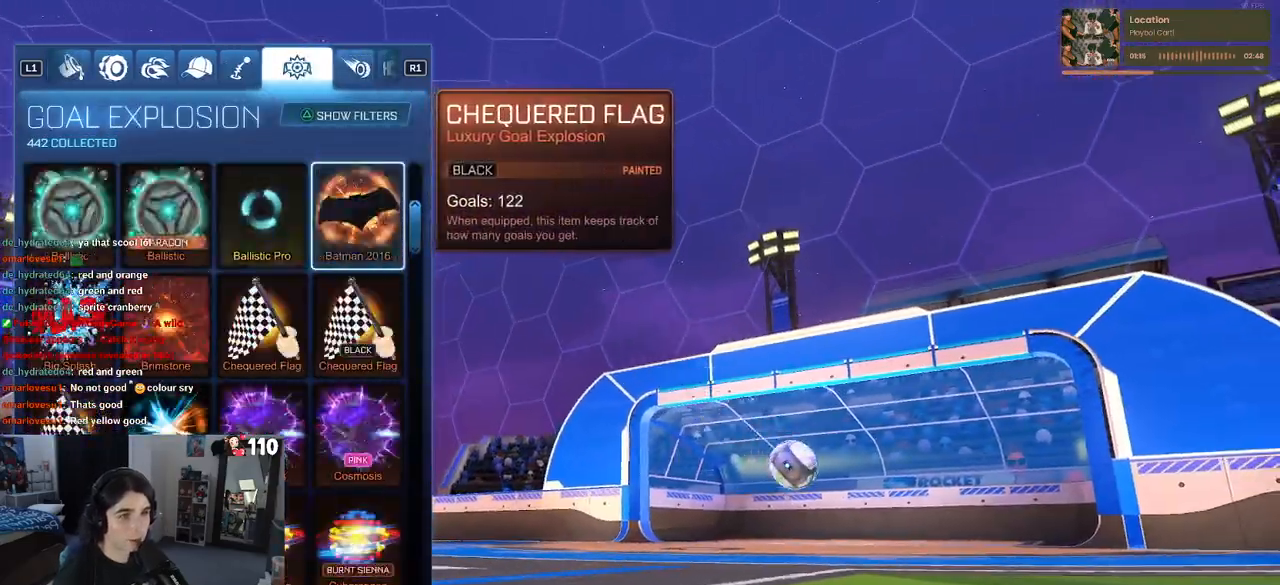
{"buttons": [], "left_stick": "center", "right_stick": "center", "events": [[450, "DPAD_UP", "up"]]}
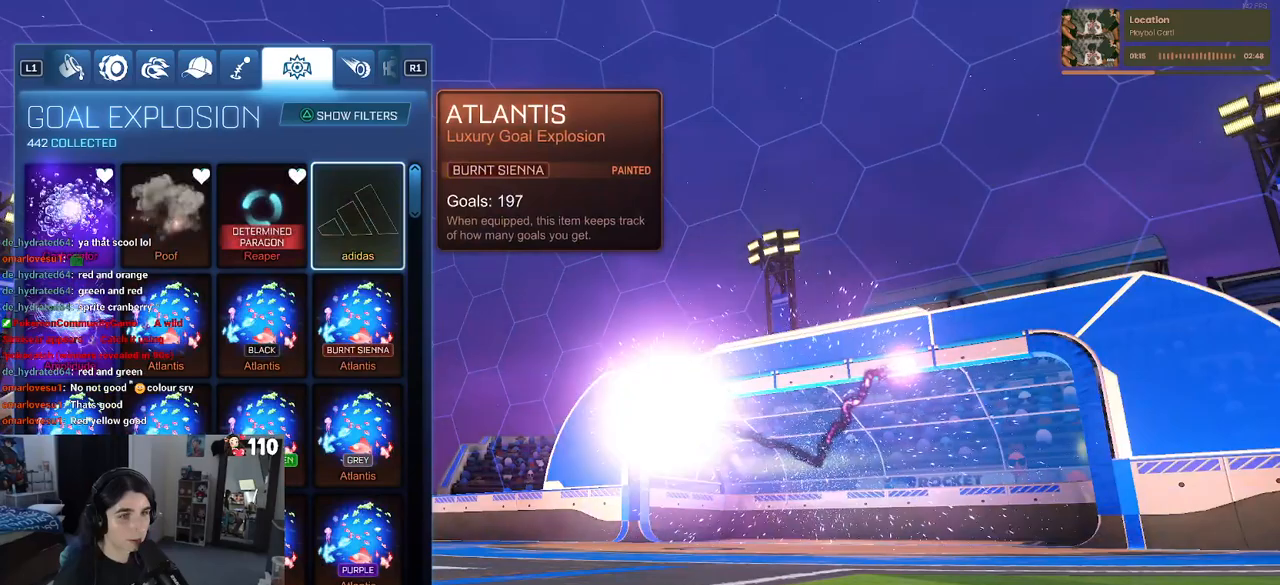
{"buttons": [], "left_stick": "center", "right_stick": "center", "events": []}
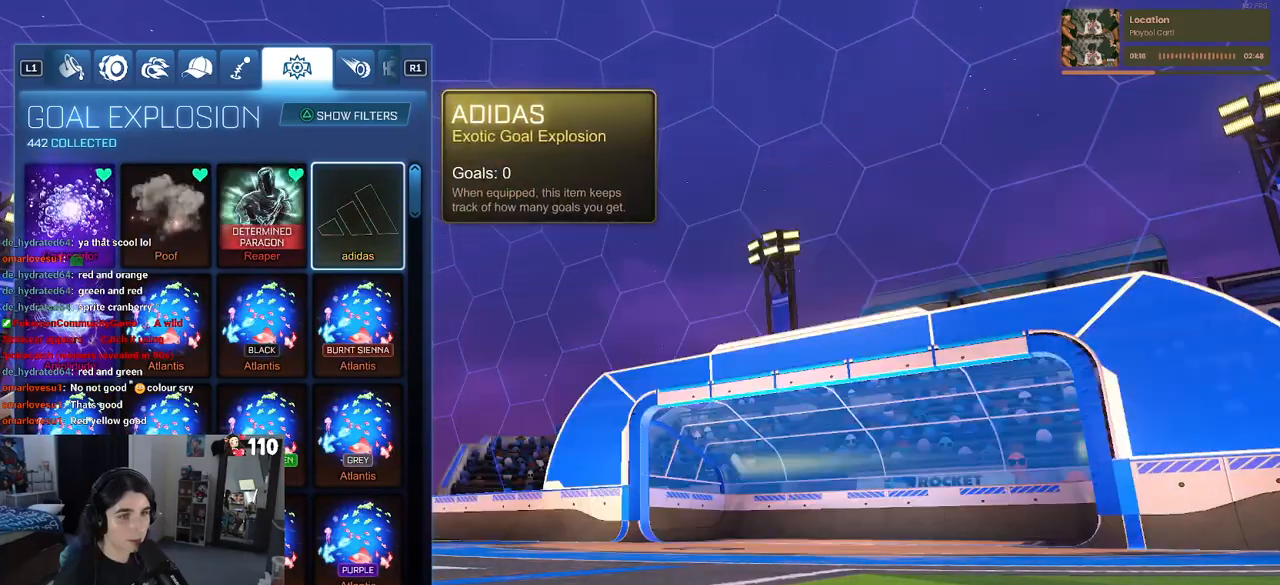
{"buttons": ["DPAD_LEFT"], "left_stick": "center", "right_stick": "center", "events": [[200, "DPAD_LEFT", "down"], [283, "DPAD_LEFT", "up"], [350, "DPAD_LEFT", "down"], [433, "DPAD_LEFT", "up"], [500, "DPAD_LEFT", "down"]]}